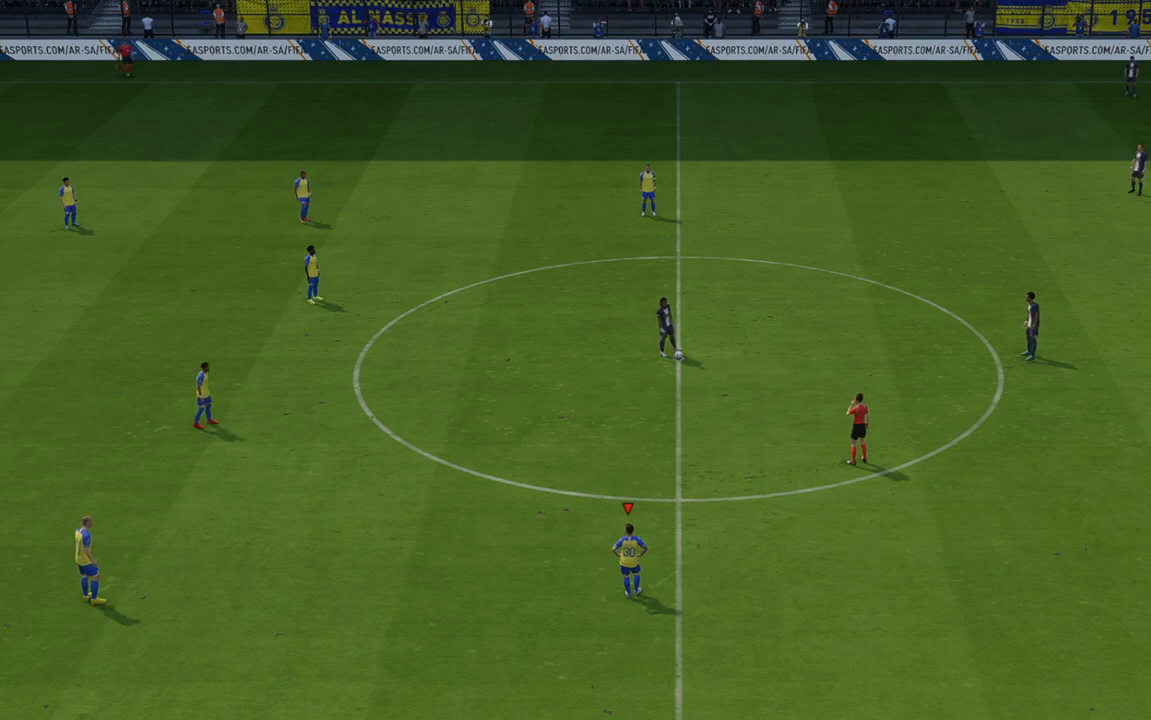
Gameplay with a controller (Xbox layout); each line is a JSON object with the inputs held at the frame after it. "events" lists button and stick changes between this image and that frame as [ms after this image, input, new state], when the widget could be followed in between. Not read: L3 R3.
{"buttons": ["R2"], "left_stick": "center", "right_stick": "center", "events": []}
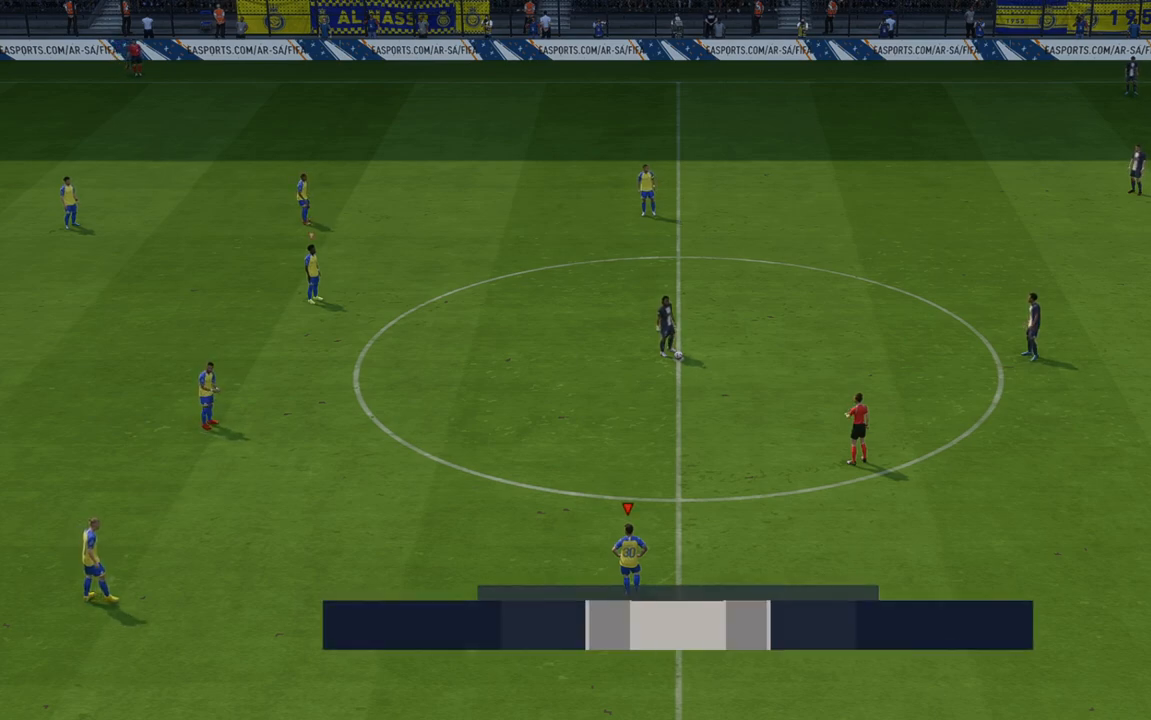
{"buttons": ["R2"], "left_stick": "up-right", "right_stick": "center", "events": [[367, "left_stick", "up-right"]]}
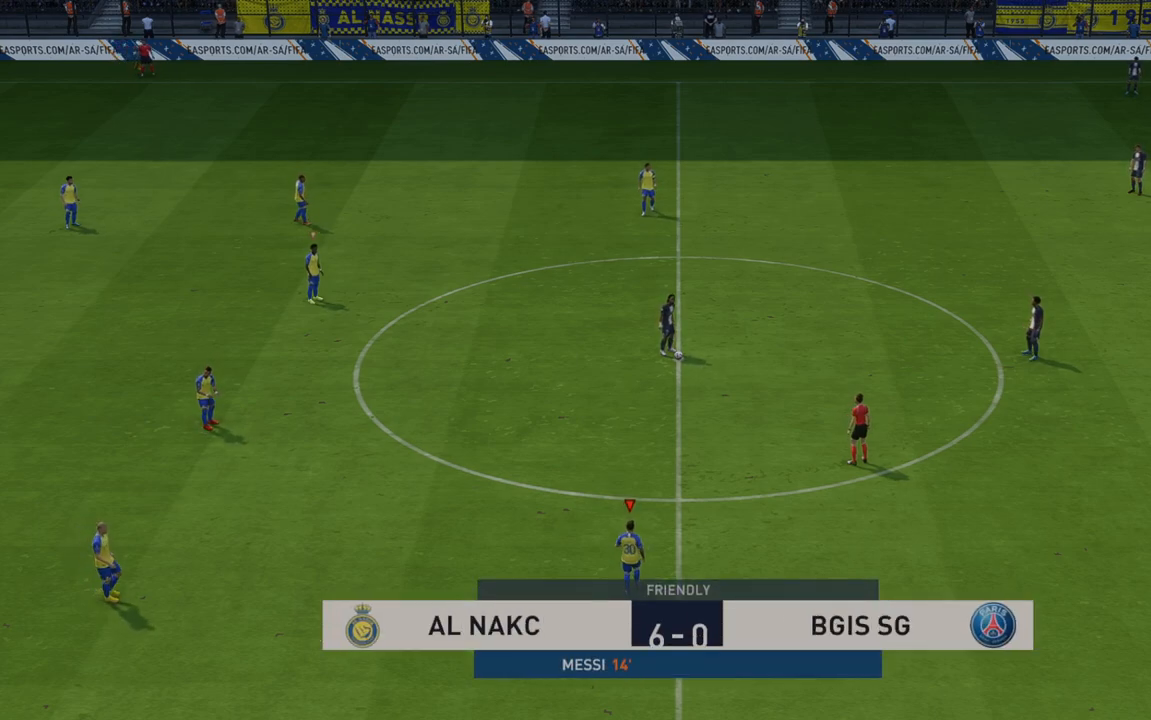
{"buttons": ["R2"], "left_stick": "up-right", "right_stick": "center", "events": []}
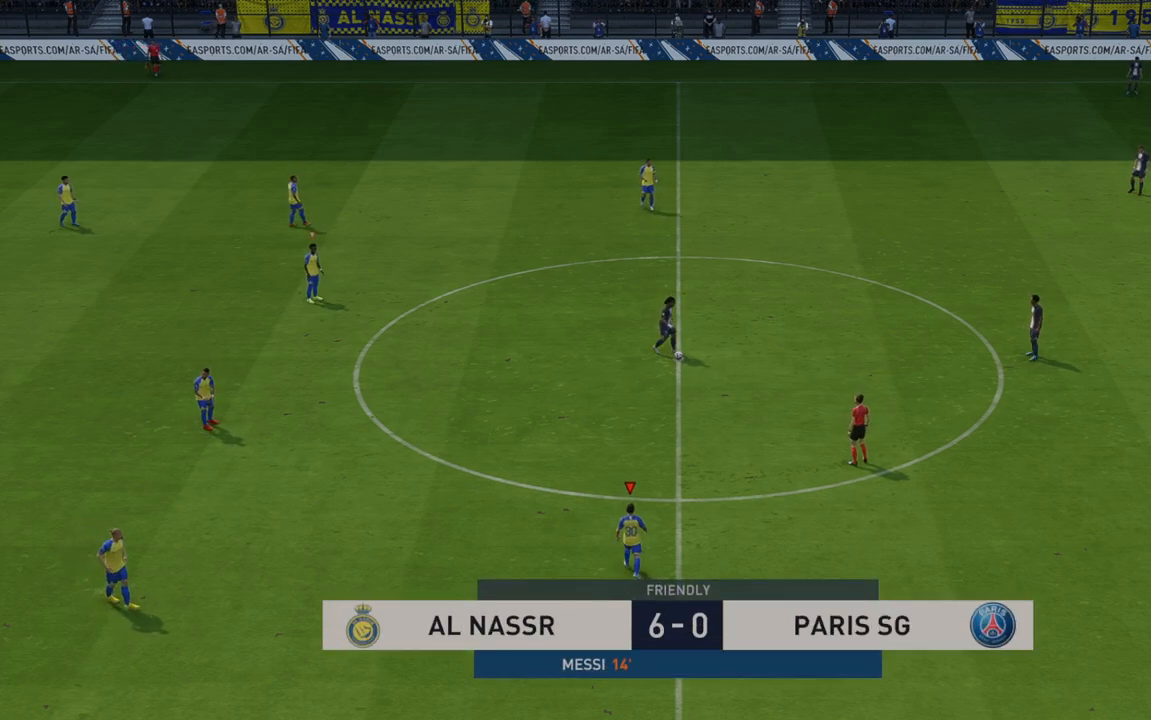
{"buttons": ["R2"], "left_stick": "up-right", "right_stick": "center", "events": []}
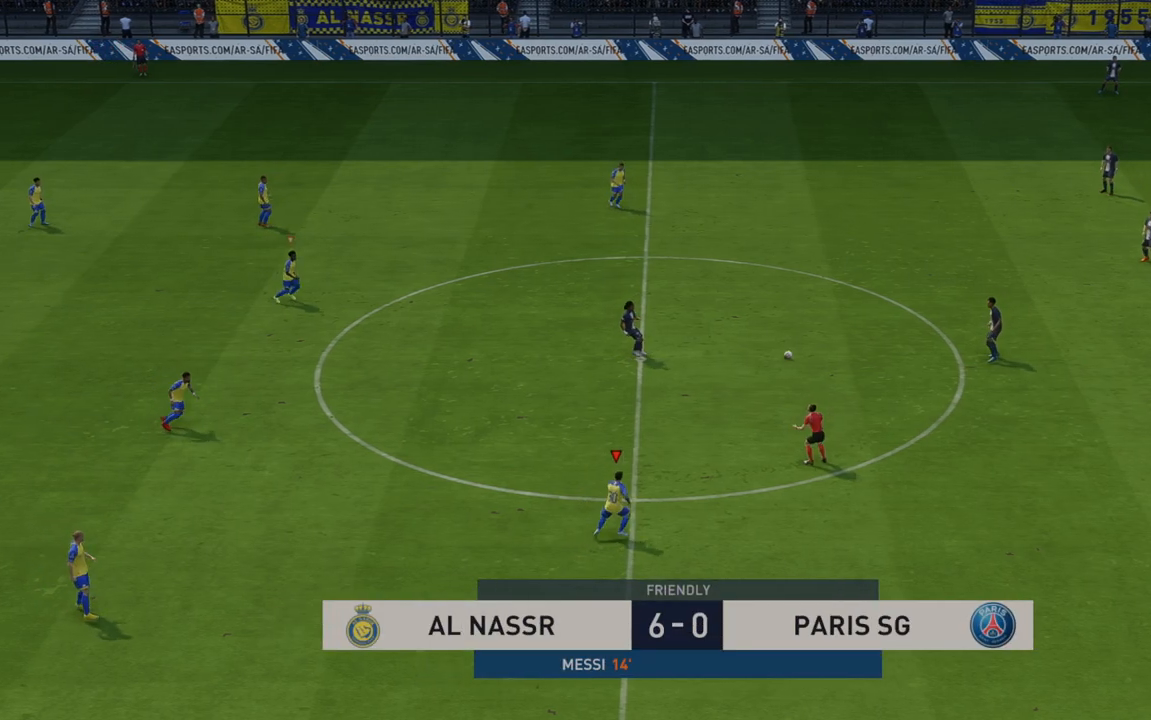
{"buttons": ["R2"], "left_stick": "up-right", "right_stick": "center", "events": []}
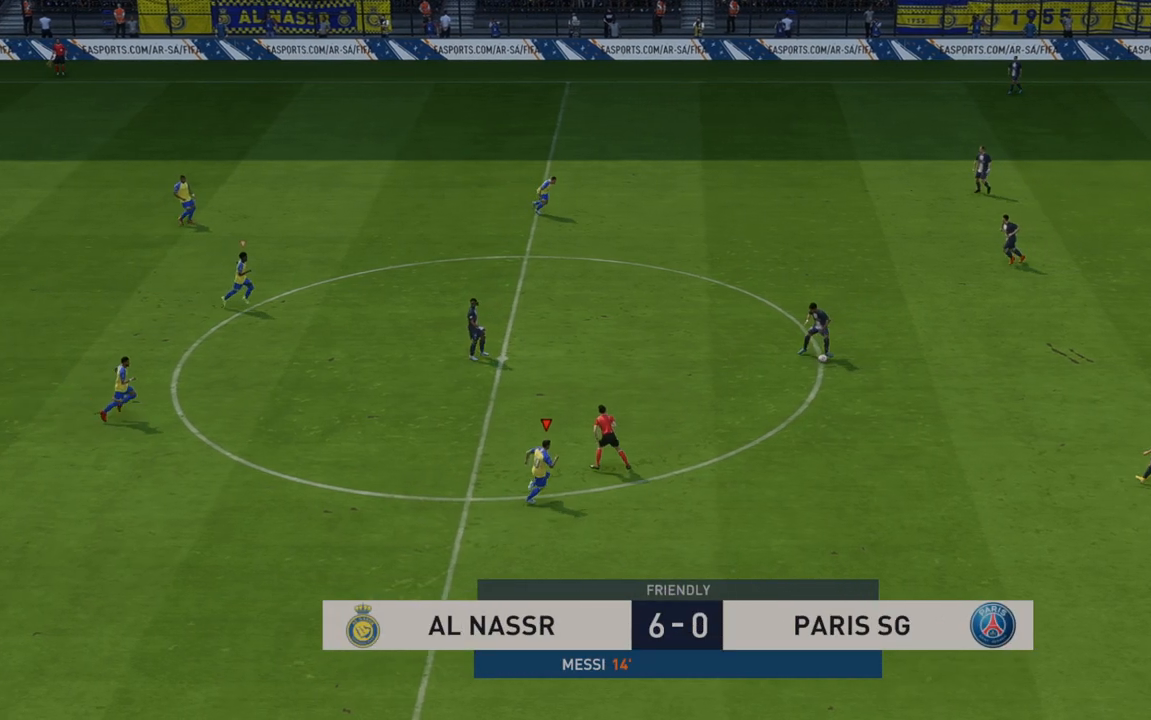
{"buttons": ["R2"], "left_stick": "down", "right_stick": "center"}
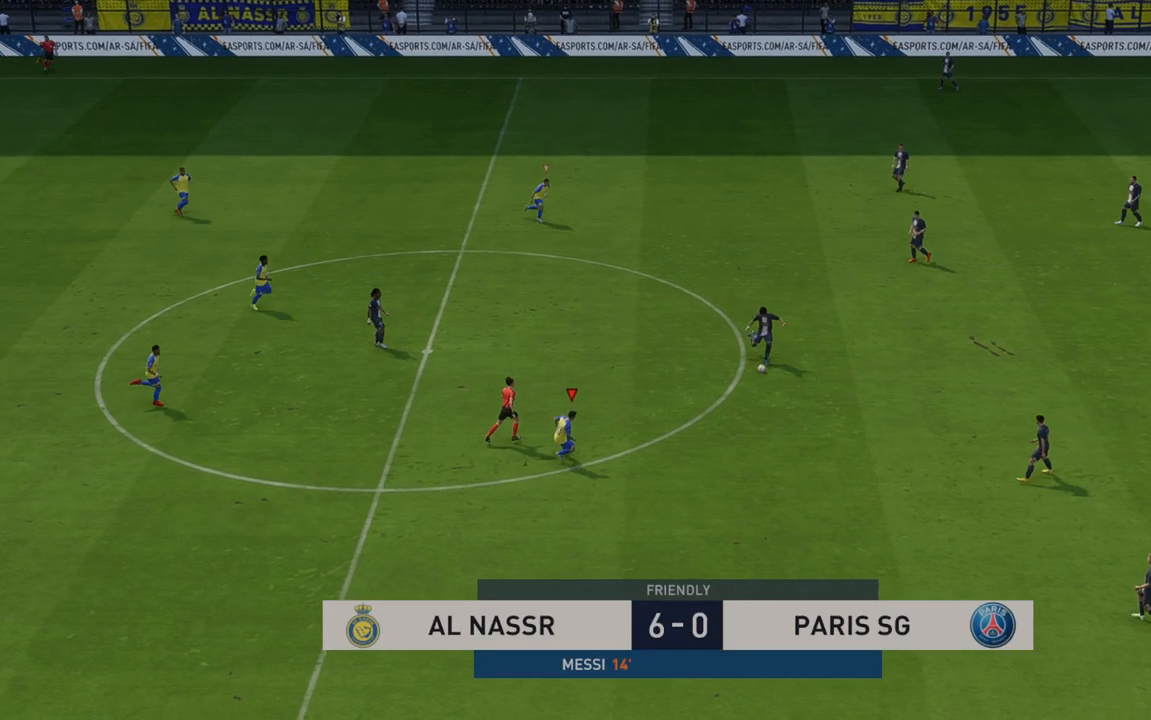
{"buttons": ["R2"], "left_stick": "center", "right_stick": "center", "events": [[383, "left_stick", "center"]]}
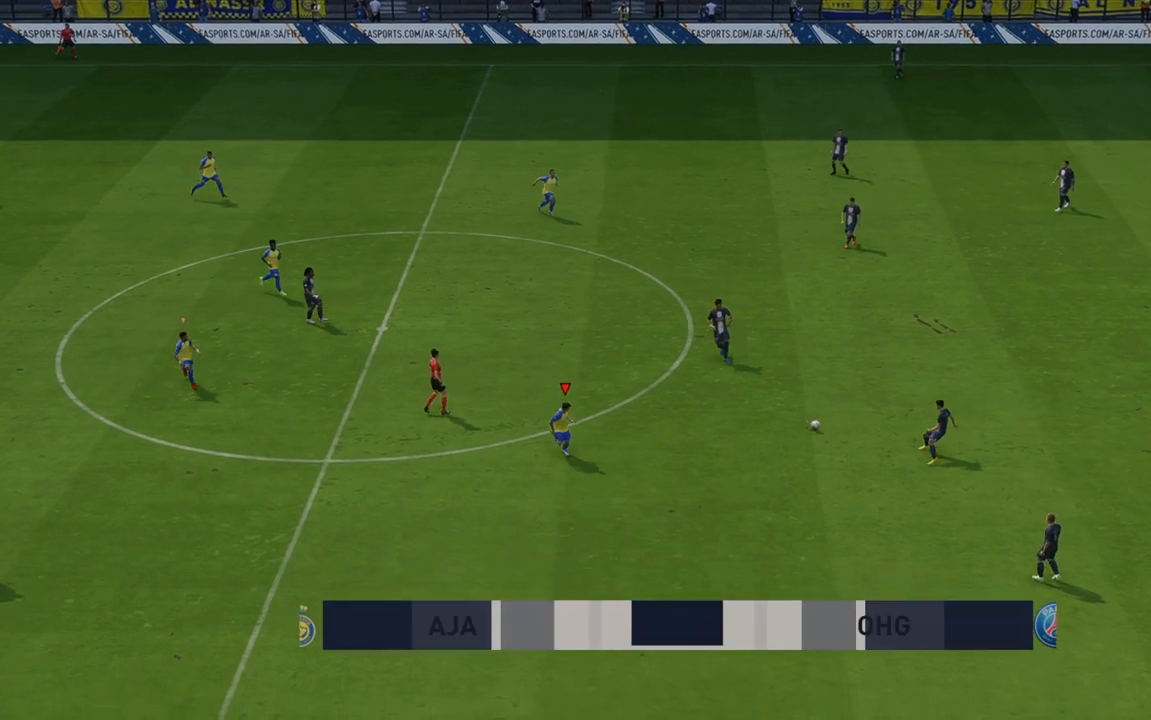
{"buttons": ["R2"], "left_stick": "down-right", "right_stick": "center", "events": [[433, "left_stick", "down-right"]]}
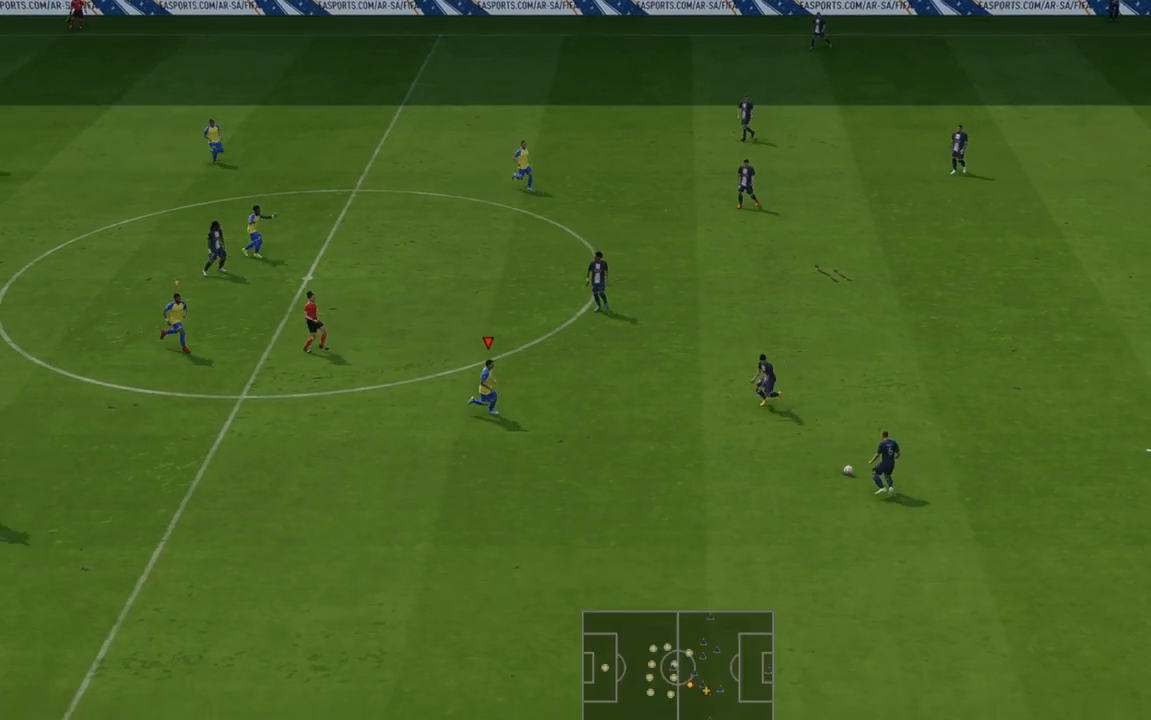
{"buttons": ["R2"], "left_stick": "up-right", "right_stick": "center", "events": [[383, "left_stick", "up-right"]]}
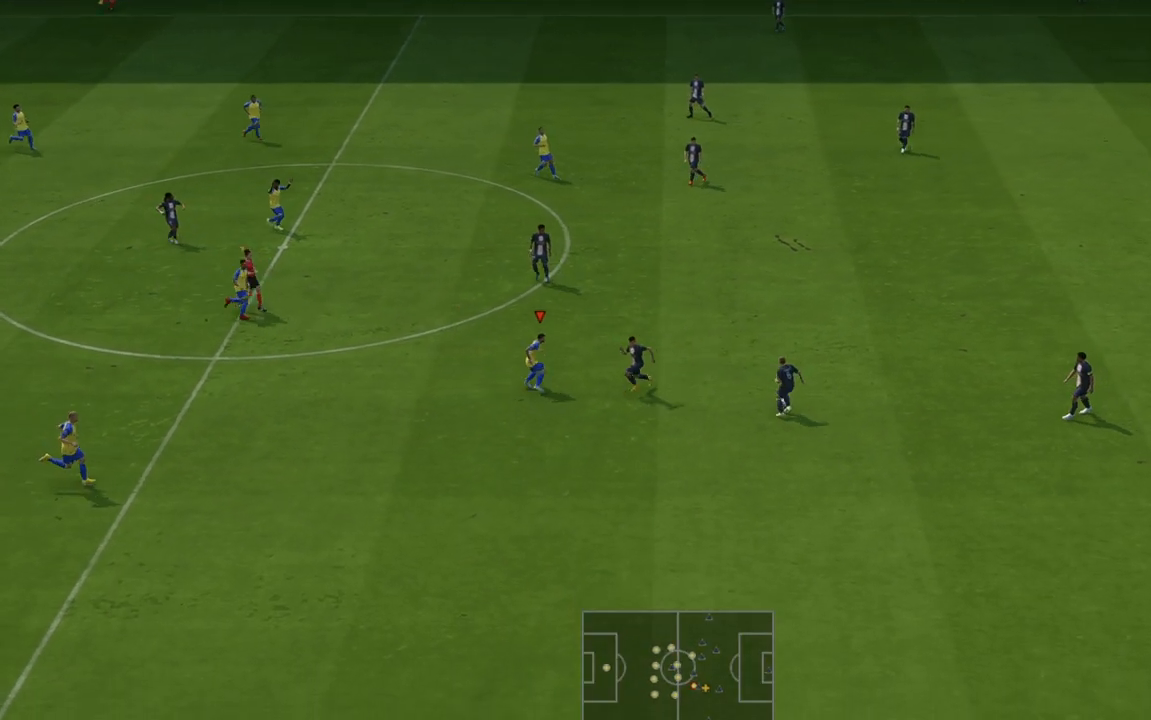
{"buttons": ["R2"], "left_stick": "up-right", "right_stick": "center", "events": []}
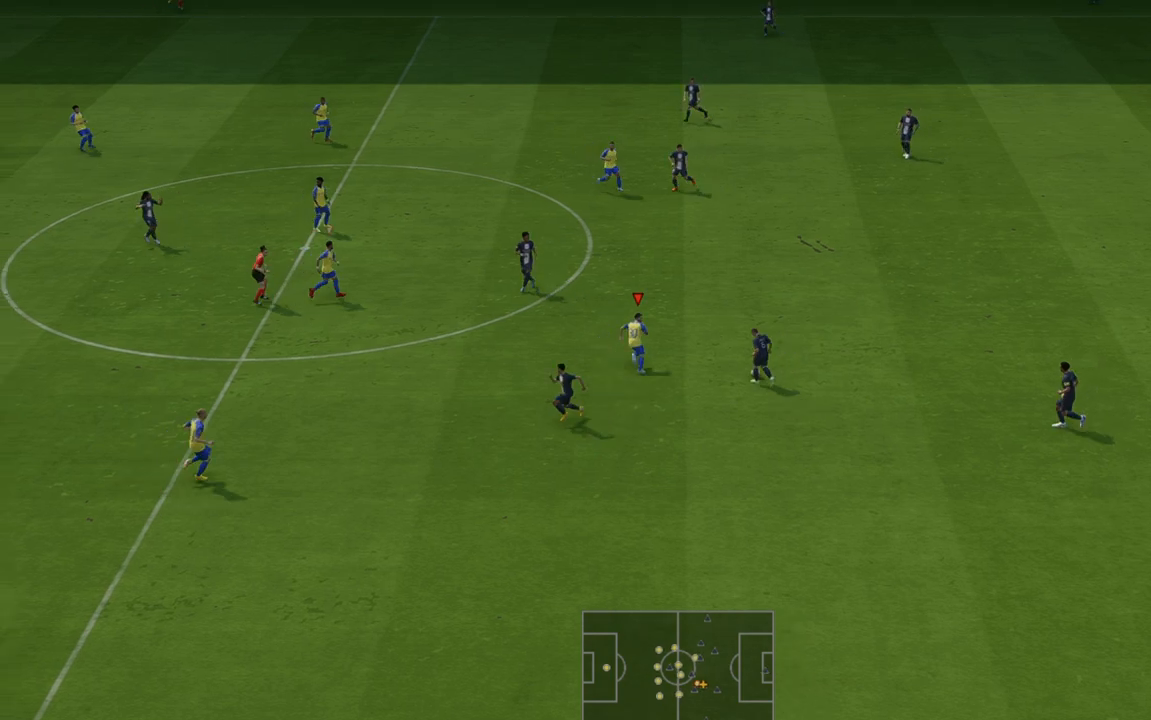
{"buttons": ["R2"], "left_stick": "down", "right_stick": "center", "events": [[317, "left_stick", "down"]]}
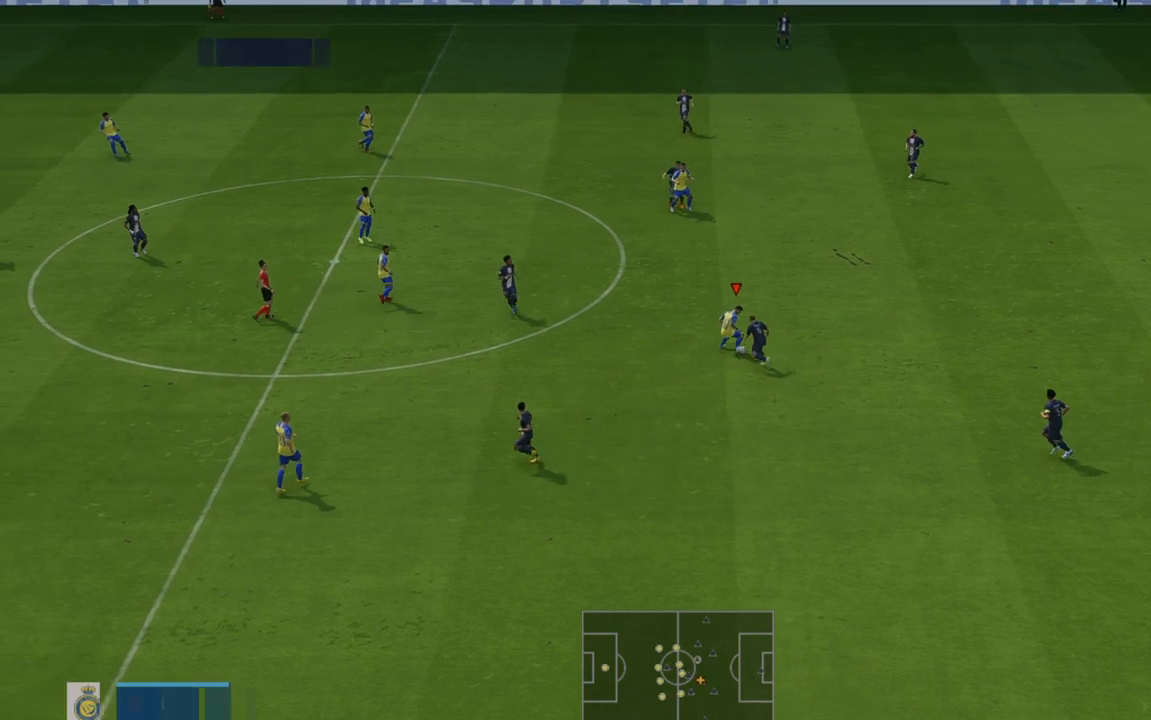
{"buttons": ["R2"], "left_stick": "right", "right_stick": "center", "events": [[200, "left_stick", "right"]]}
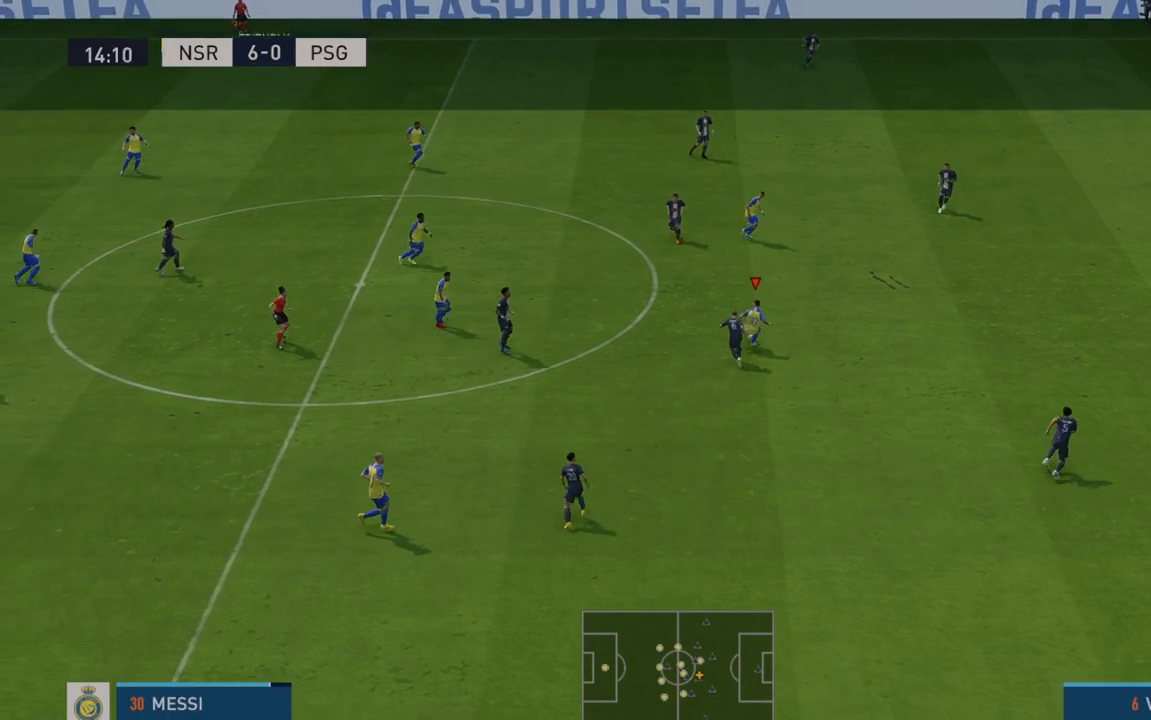
{"buttons": ["R2"], "left_stick": "right", "right_stick": "center", "events": []}
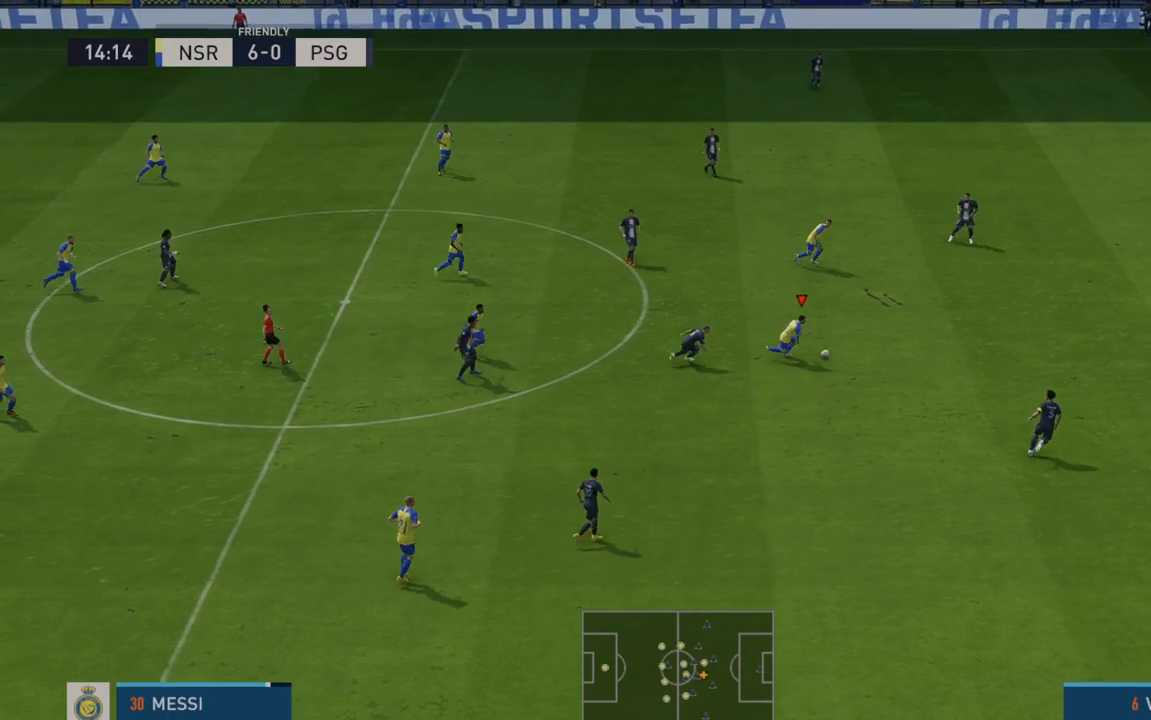
{"buttons": ["R2"], "left_stick": "up-right", "right_stick": "center", "events": [[283, "left_stick", "up-right"]]}
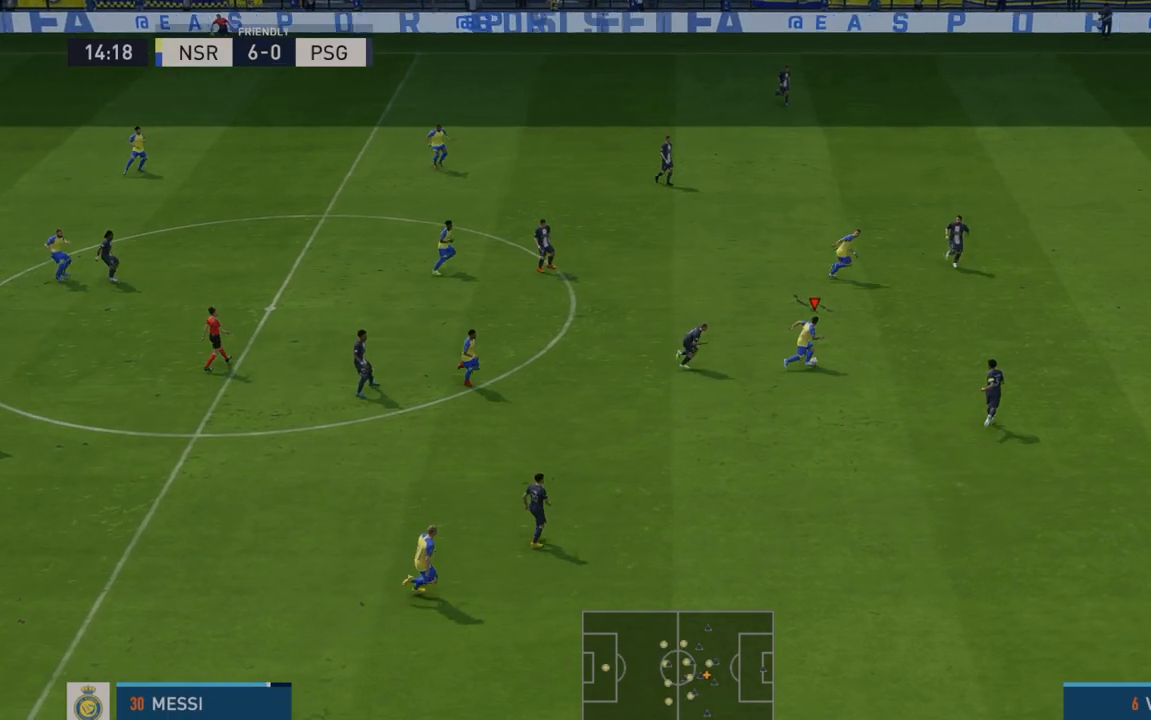
{"buttons": ["R2"], "left_stick": "up-right", "right_stick": "center", "events": []}
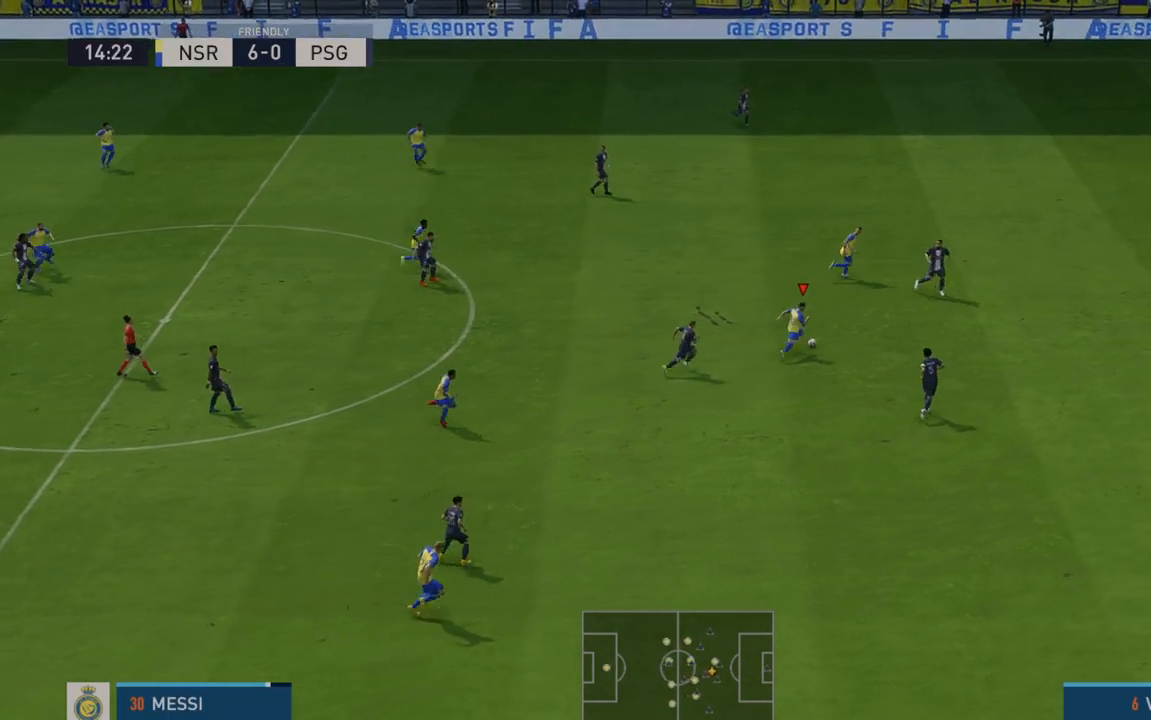
{"buttons": ["R2"], "left_stick": "up-right", "right_stick": "center"}
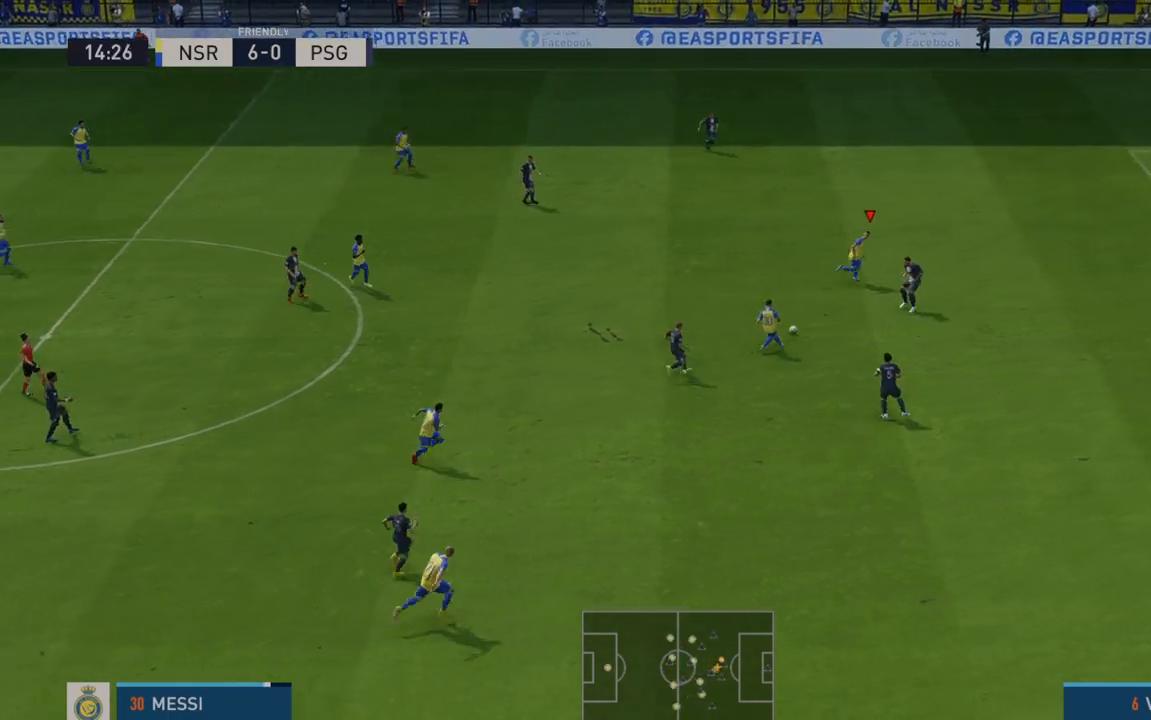
{"buttons": ["R2"], "left_stick": "right", "right_stick": "center"}
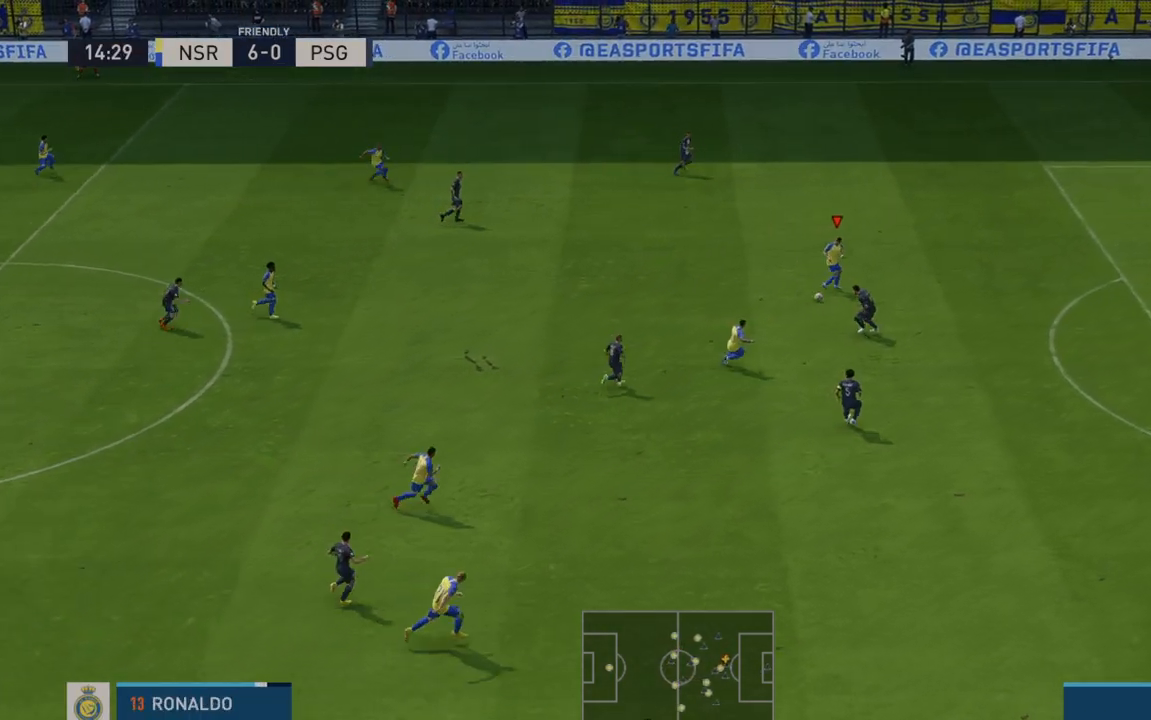
{"buttons": ["R2"], "left_stick": "right", "right_stick": "center", "events": []}
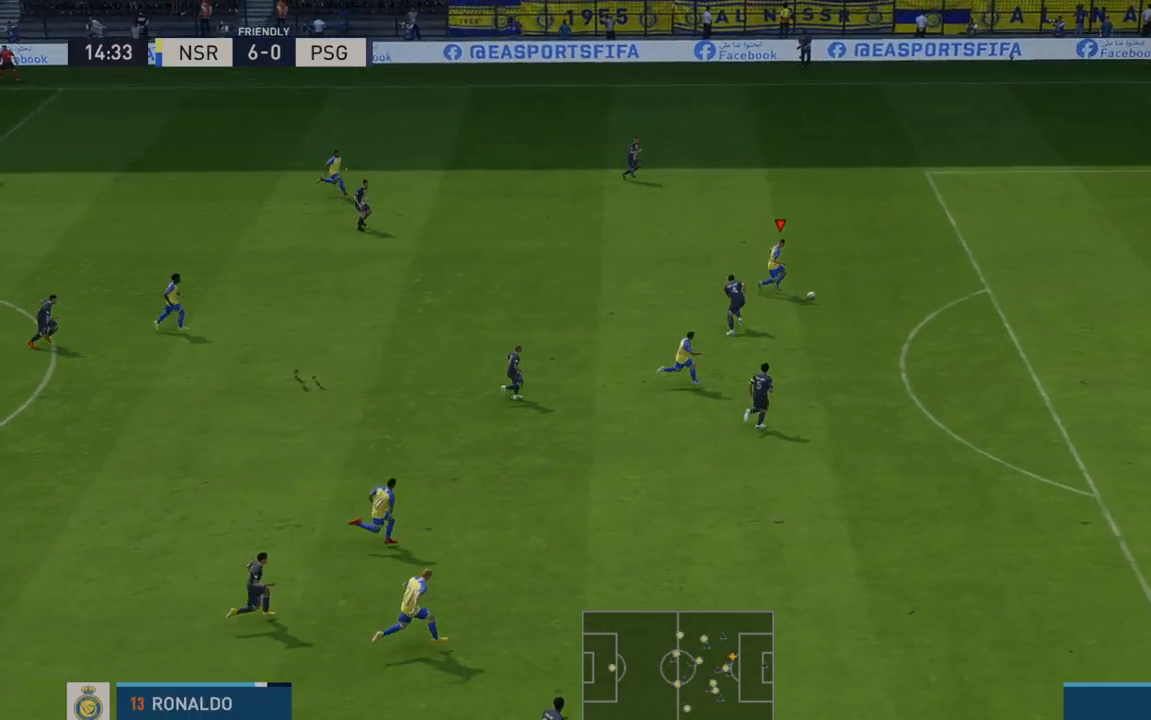
{"buttons": ["R2"], "left_stick": "right", "right_stick": "center", "events": []}
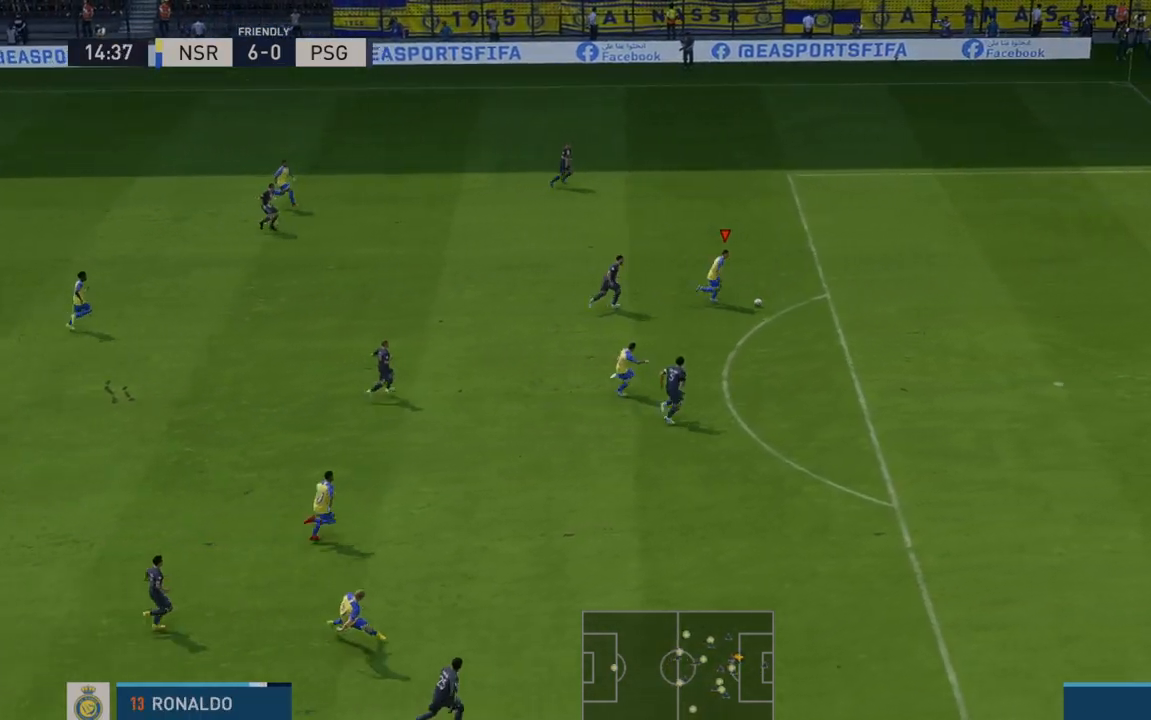
{"buttons": ["B"], "left_stick": "down-right", "right_stick": "center"}
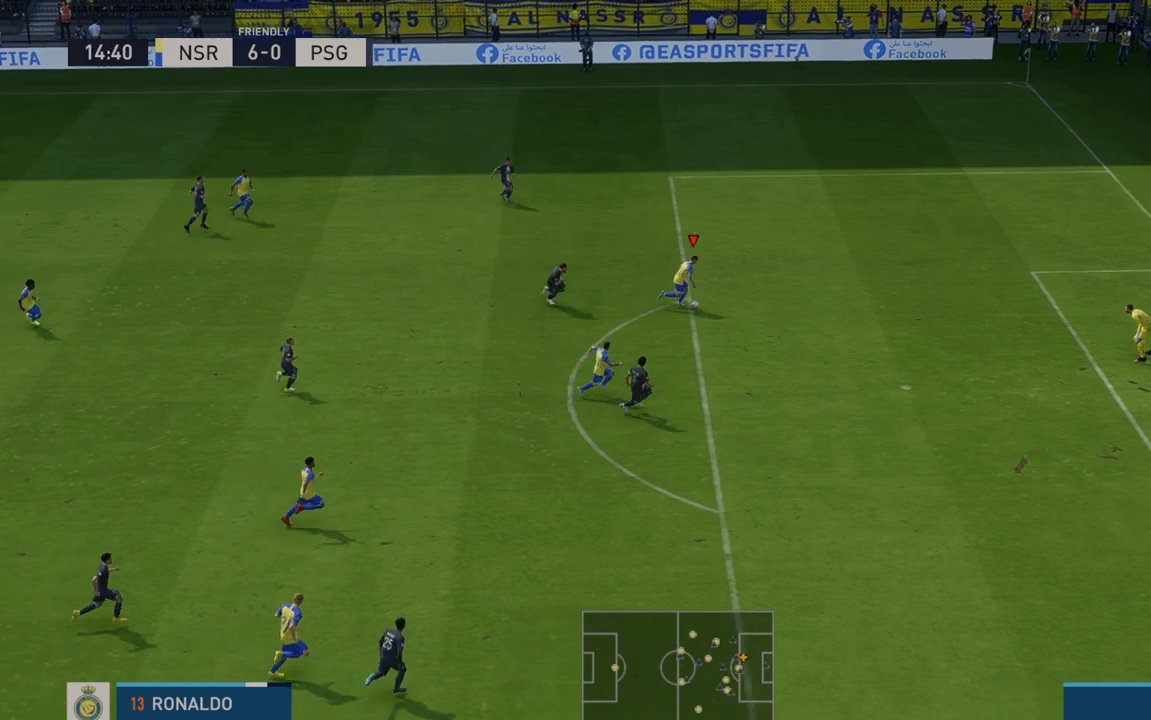
{"buttons": [], "left_stick": "down", "right_stick": "center", "events": [[33, "B", "up"], [117, "left_stick", "down"]]}
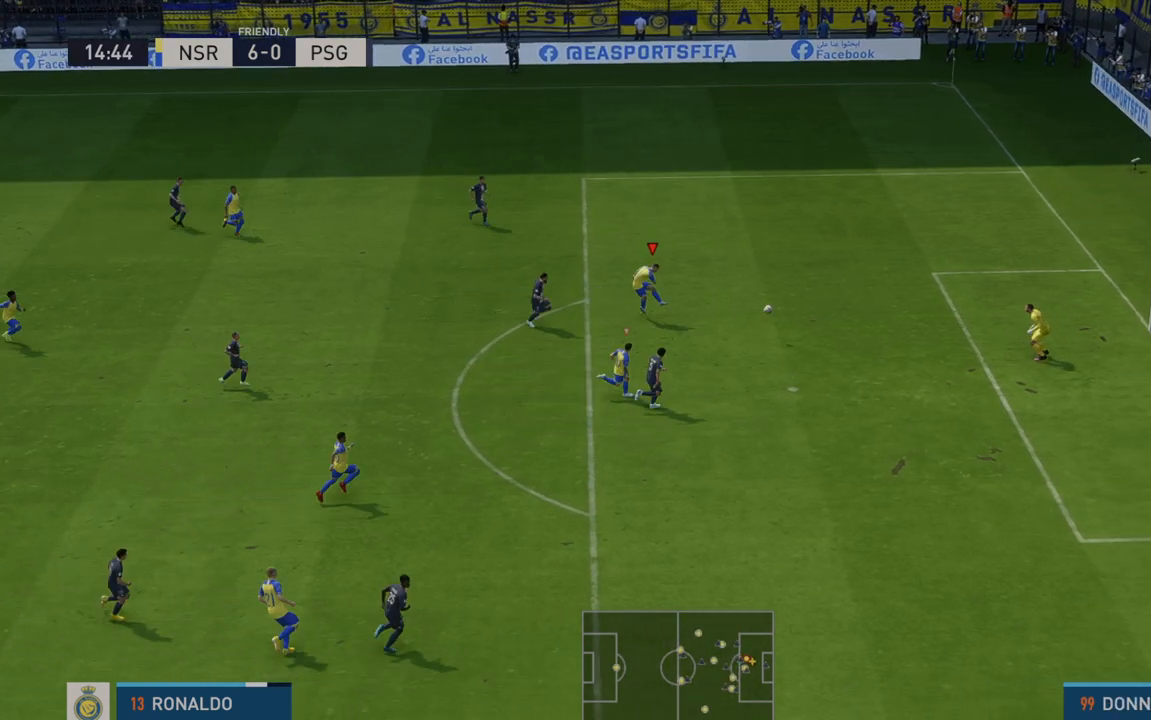
{"buttons": [], "left_stick": "down", "right_stick": "center", "events": []}
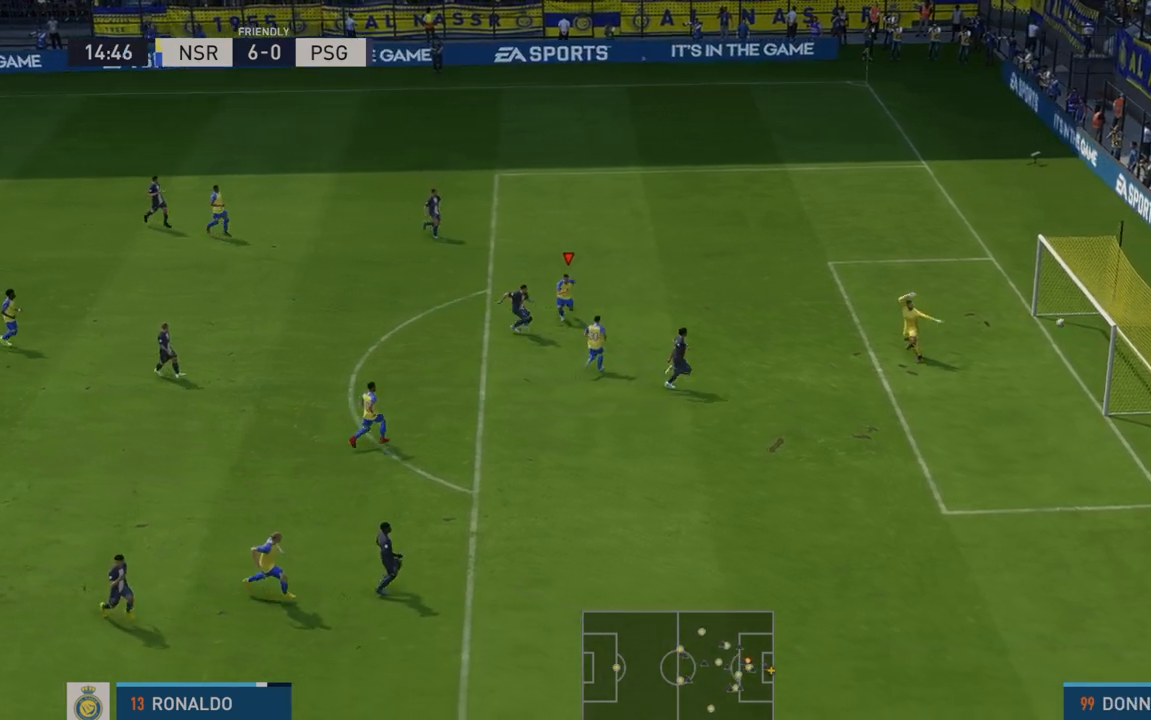
{"buttons": [], "left_stick": "center", "right_stick": "center", "events": [[167, "left_stick", "center"]]}
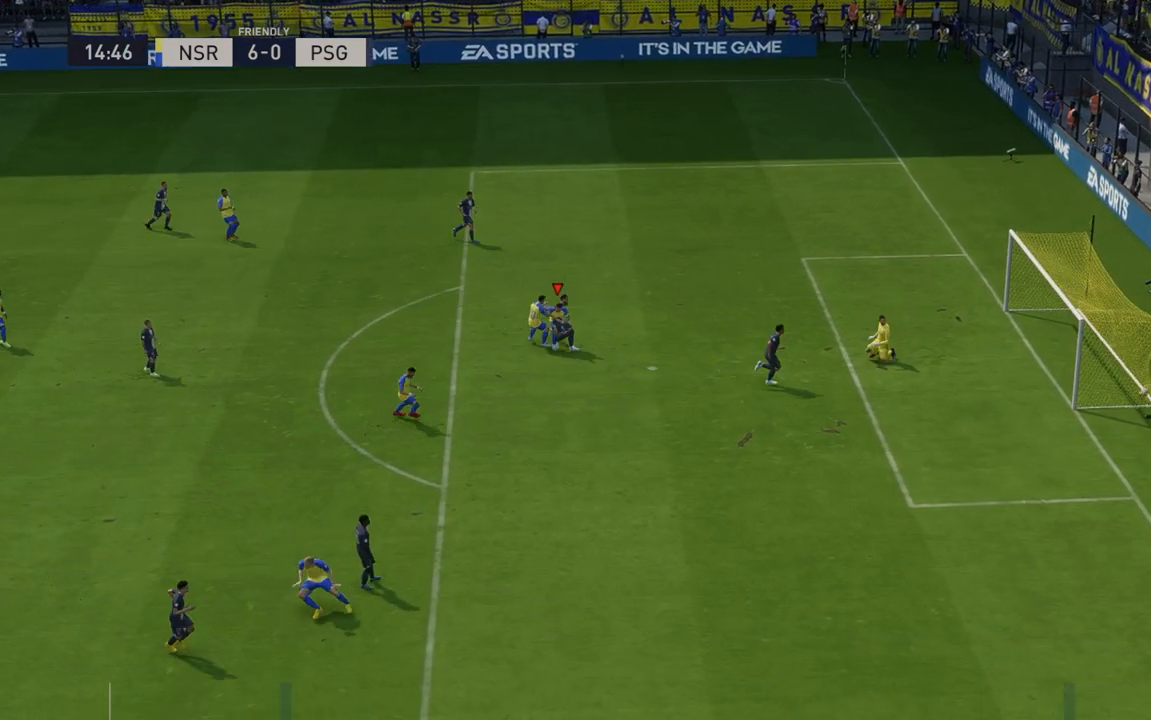
{"buttons": [], "left_stick": "center", "right_stick": "center", "events": []}
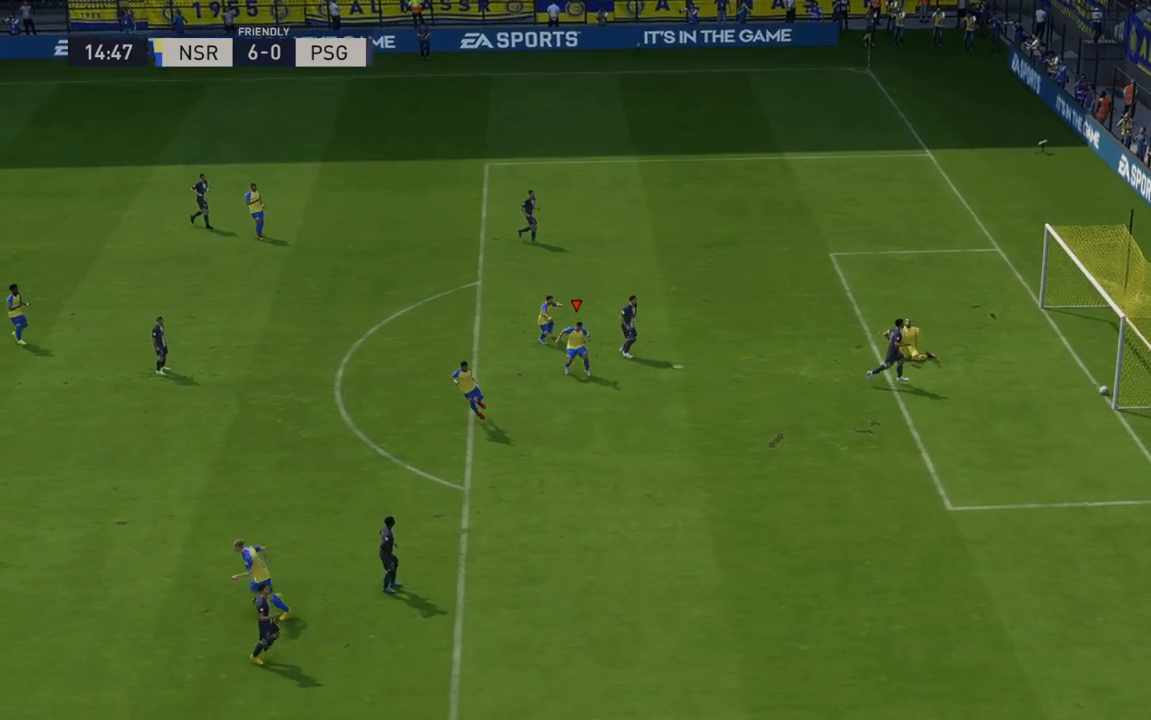
{"buttons": [], "left_stick": "center", "right_stick": "center", "events": []}
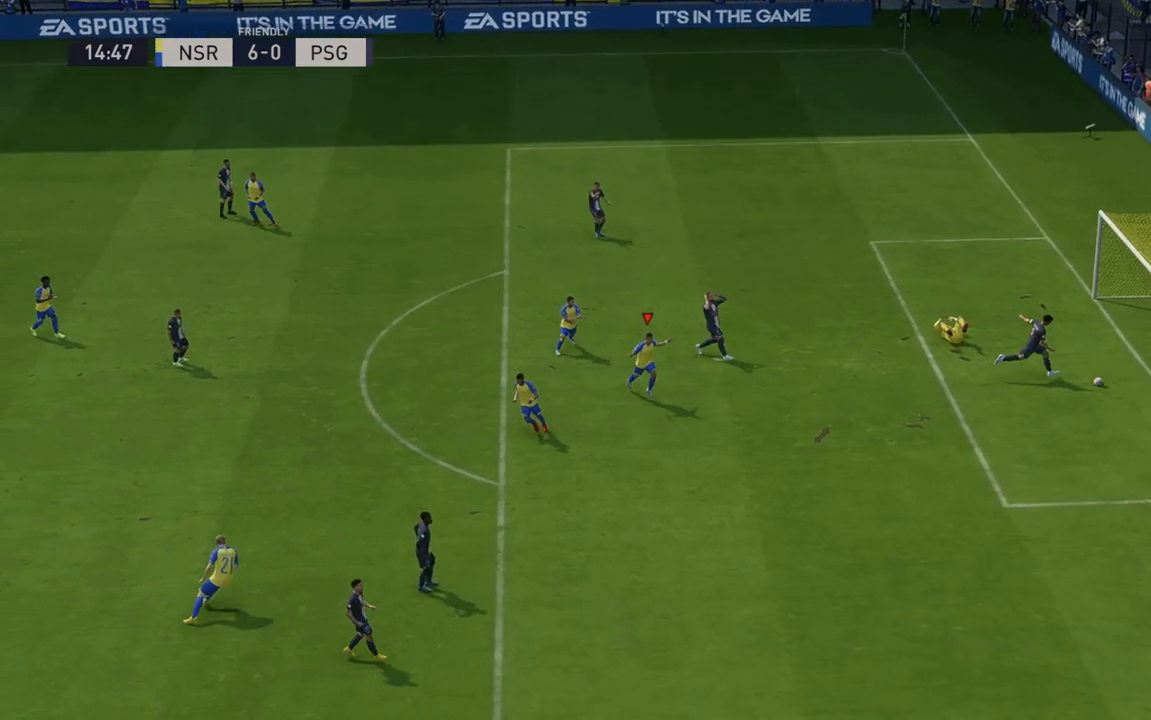
{"buttons": [], "left_stick": "center", "right_stick": "center", "events": [[233, "L2", "down"], [283, "L2", "up"], [333, "A", "down"], [467, "A", "up"]]}
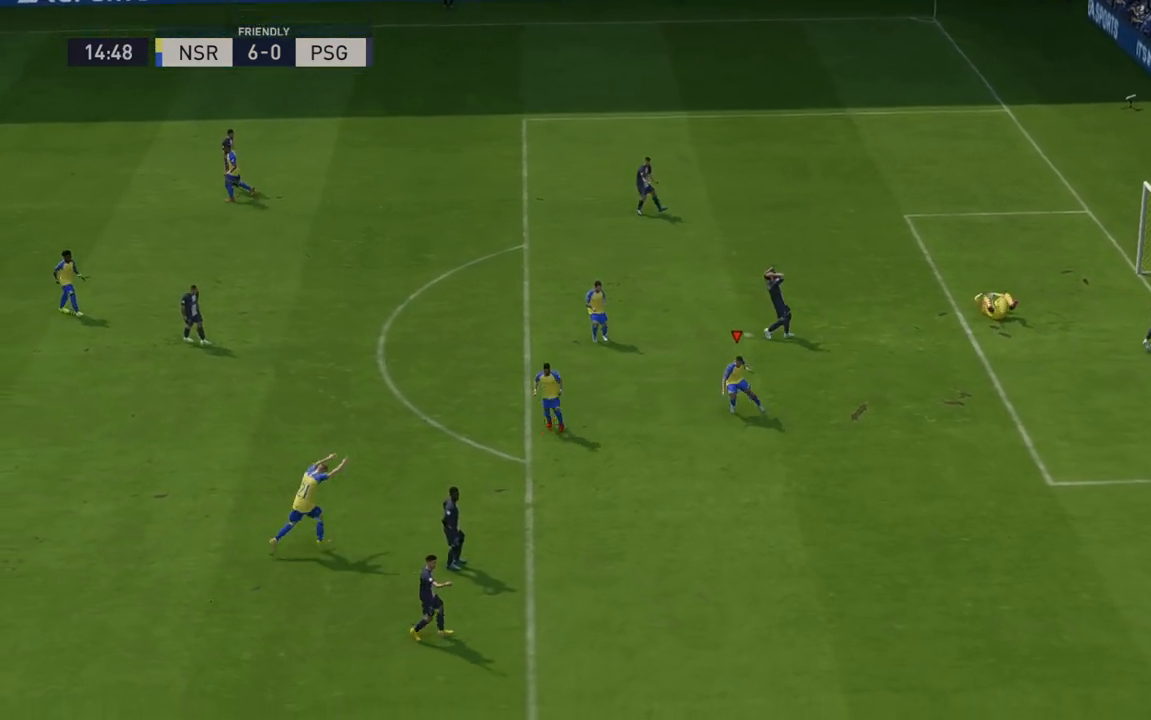
{"buttons": [], "left_stick": "center", "right_stick": "center", "events": [[433, "DPAD_DOWN", "down"], [483, "DPAD_DOWN", "up"]]}
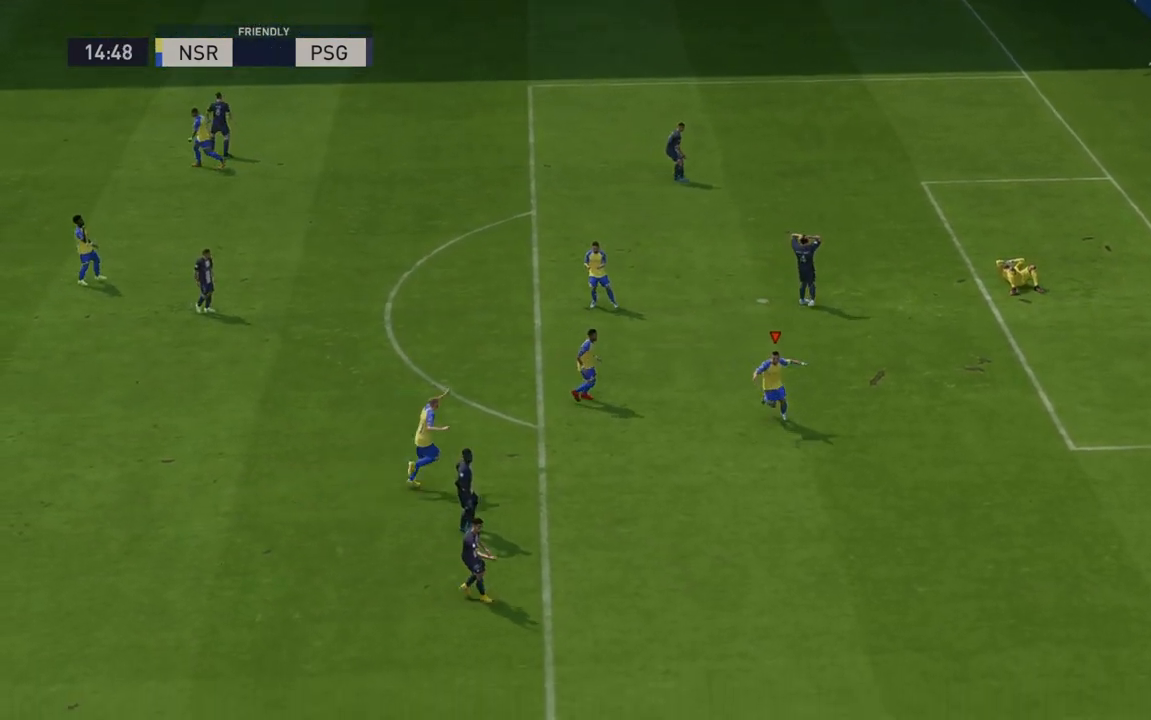
{"buttons": ["L2"], "left_stick": "center", "right_stick": "center", "events": [[100, "B", "down"], [150, "B", "up"], [417, "L2", "down"]]}
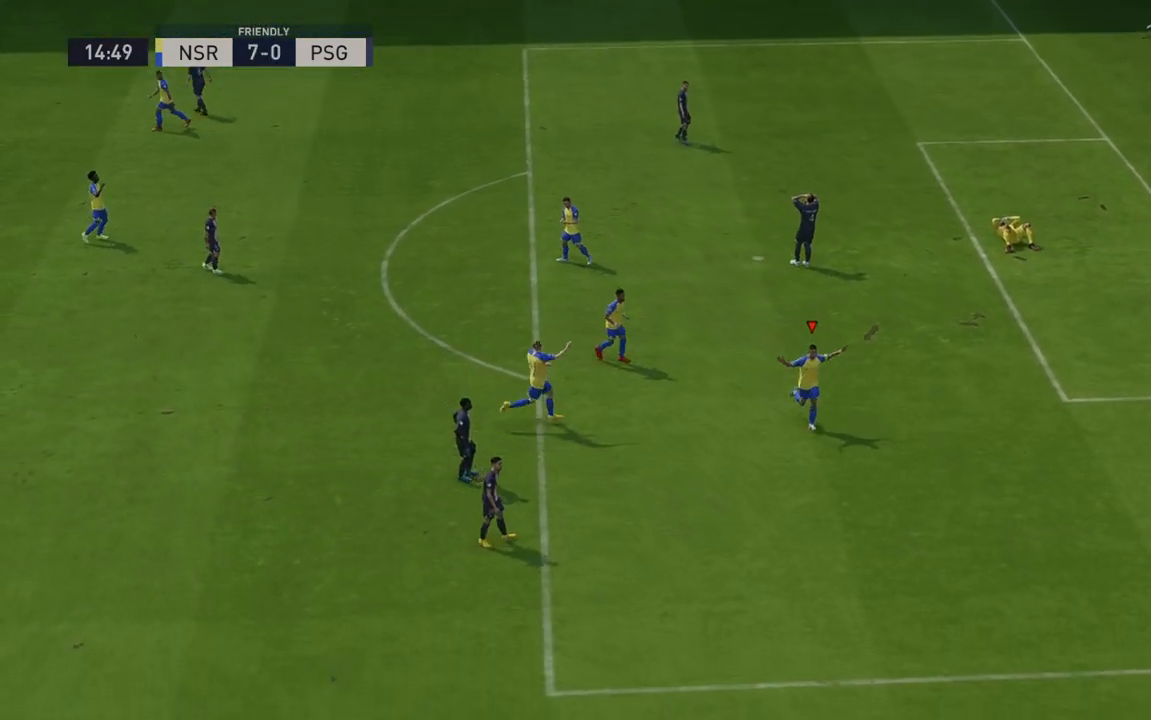
{"buttons": [], "left_stick": "center", "right_stick": "center", "events": [[383, "L2", "up"], [433, "L2", "down"], [500, "L2", "up"]]}
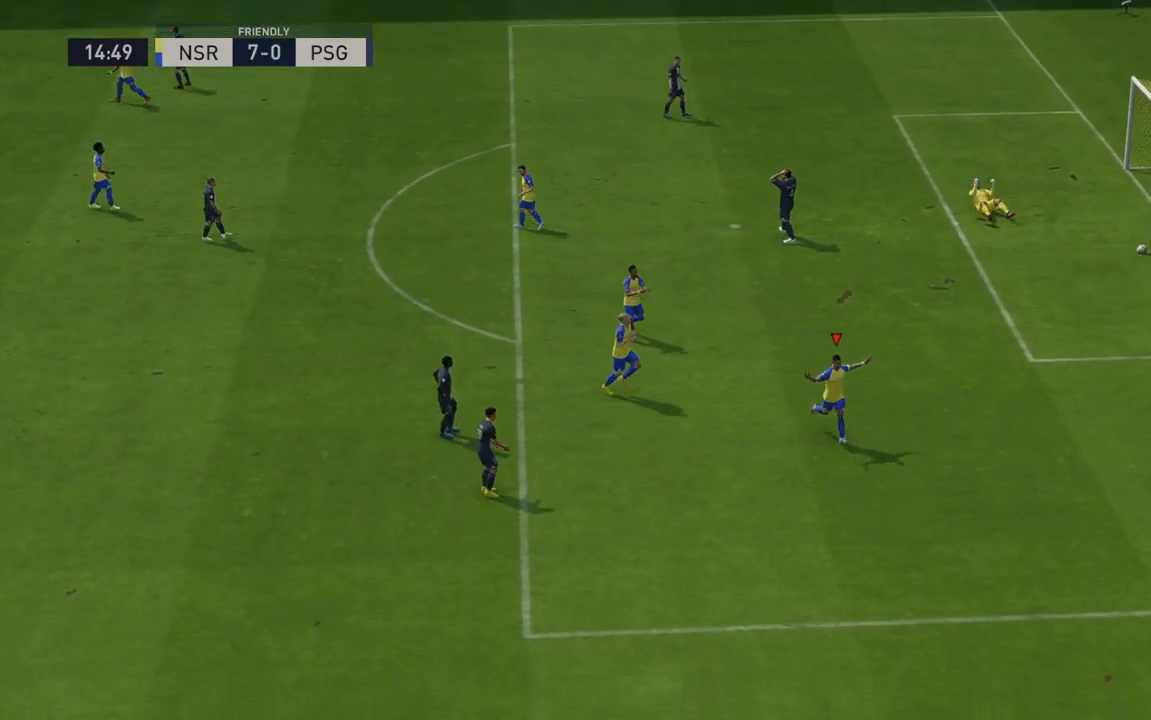
{"buttons": [], "left_stick": "center", "right_stick": "center", "events": [[17, "L2", "down"], [83, "L2", "up"]]}